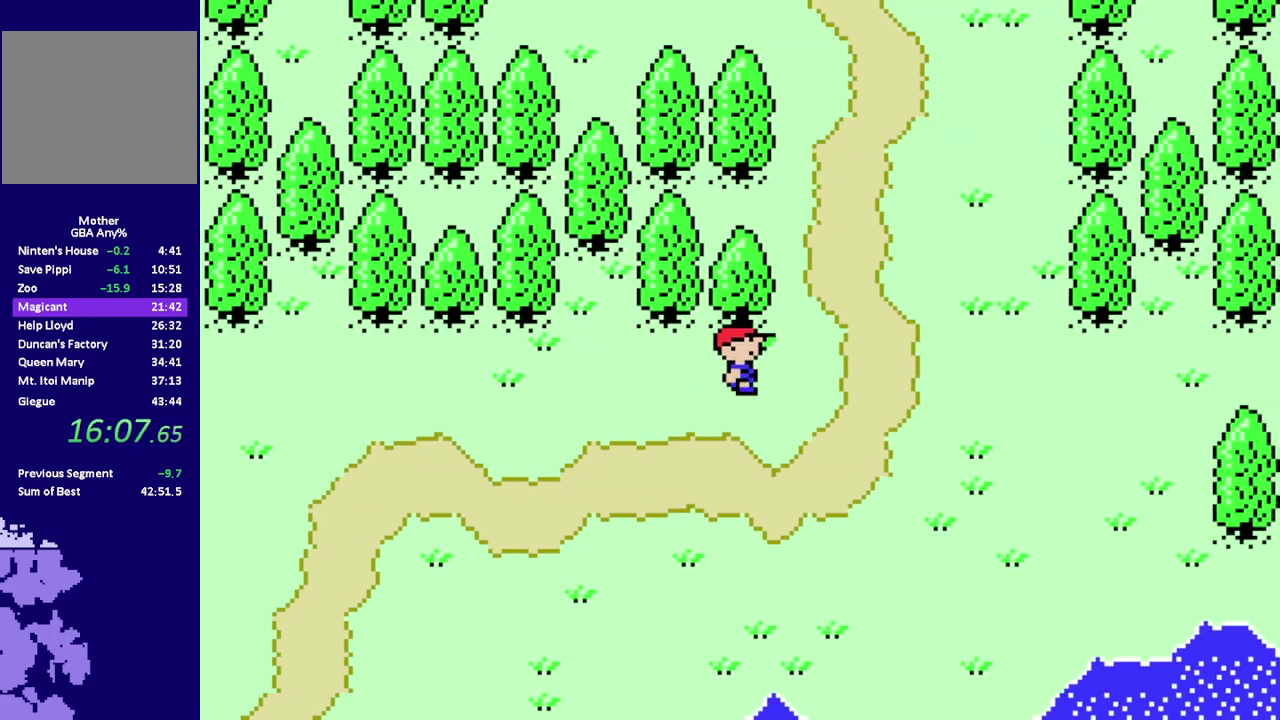
Gameplay with a controller (Nintendo layout); each line is a JSON object with the inputs held at the frame after it. "events" lists button and stick changes between this image and that frame as [ms after this image, input, new state], when the widget could be followed in between. Not read: B L3 R3.
{"buttons": ["R1", "DPAD_UP"], "events": [[33, "DPAD_UP", "down"], [167, "DPAD_RIGHT", "up"]]}
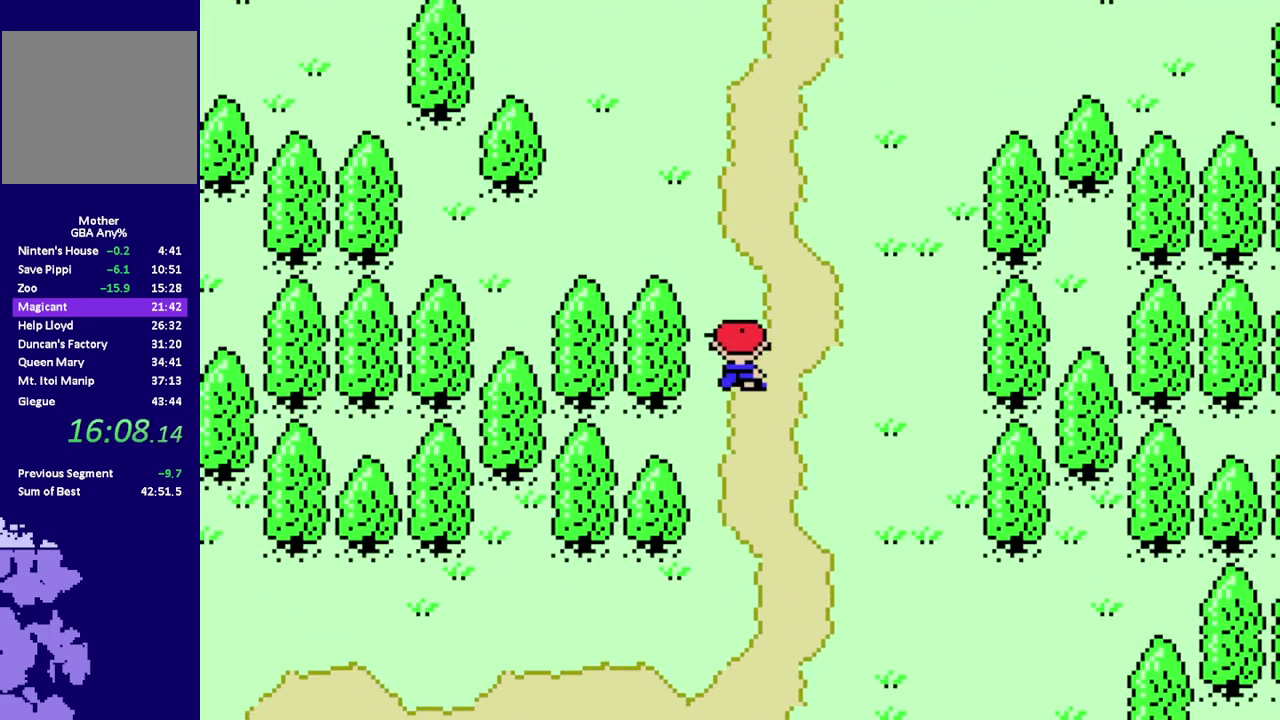
{"buttons": ["R1", "DPAD_UP"], "events": [[200, "DPAD_RIGHT", "down"], [433, "DPAD_RIGHT", "up"]]}
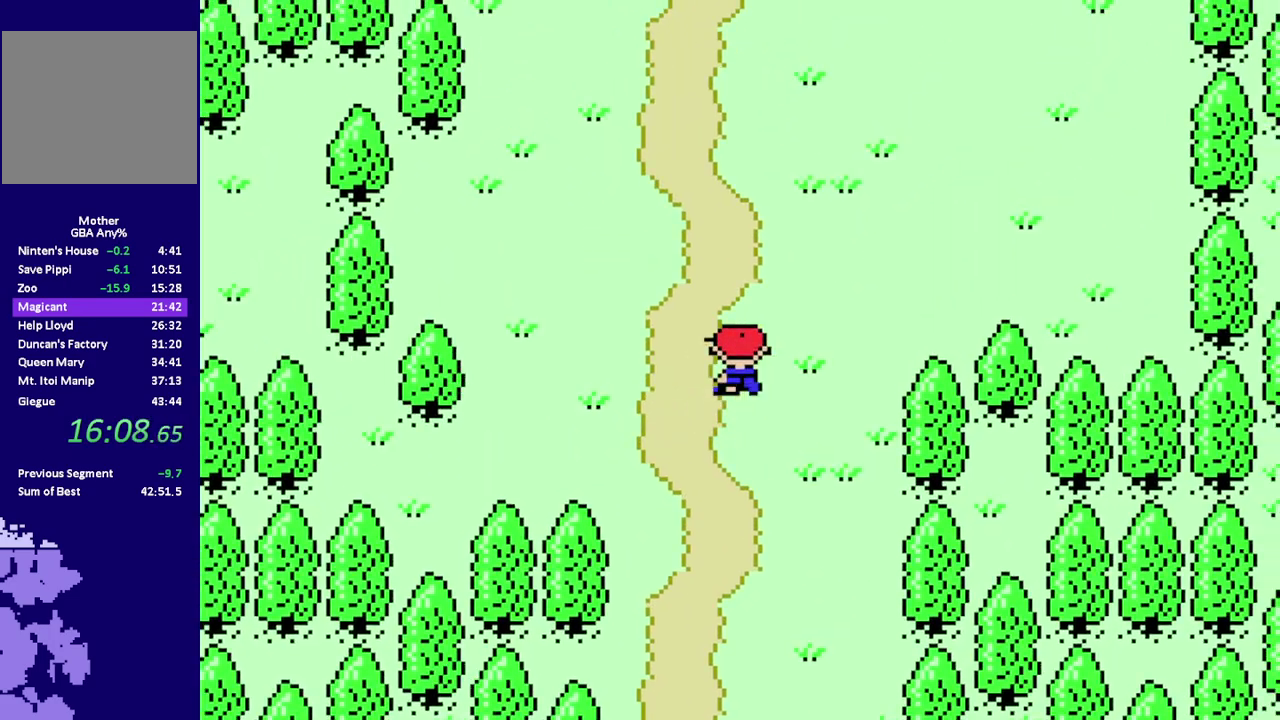
{"buttons": ["R1", "DPAD_UP"], "events": []}
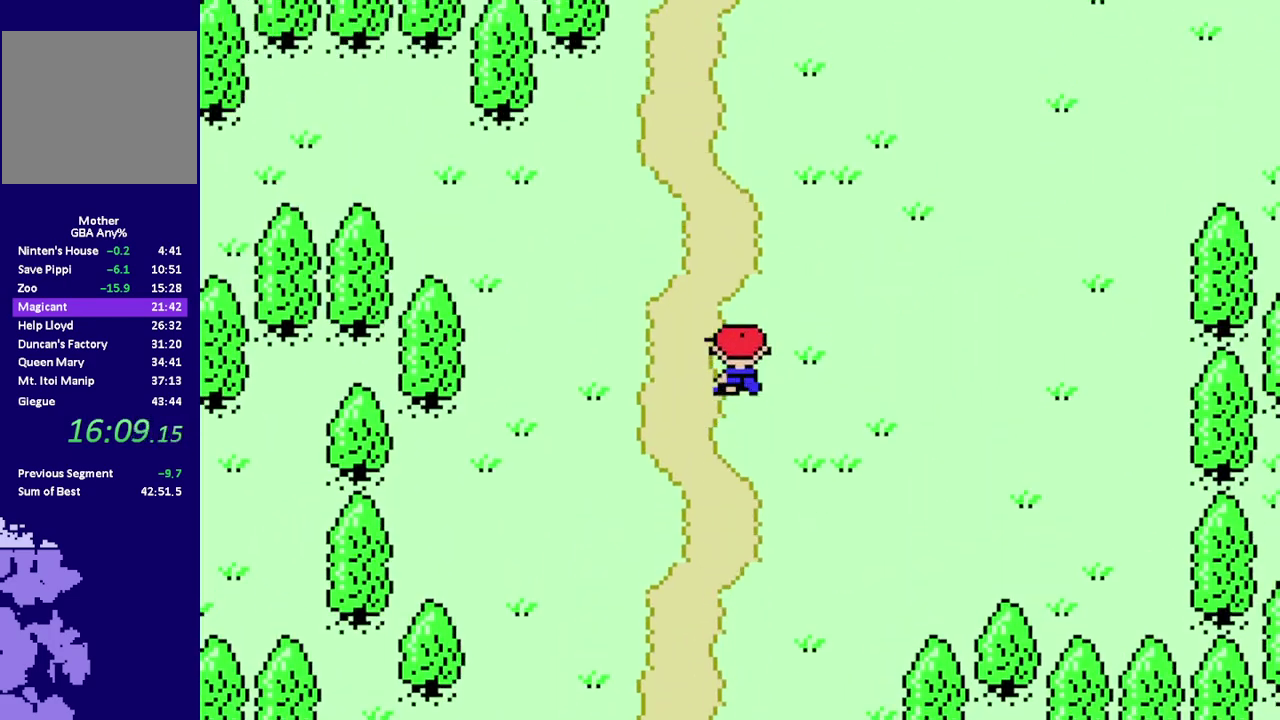
{"buttons": ["R1", "DPAD_UP"], "events": []}
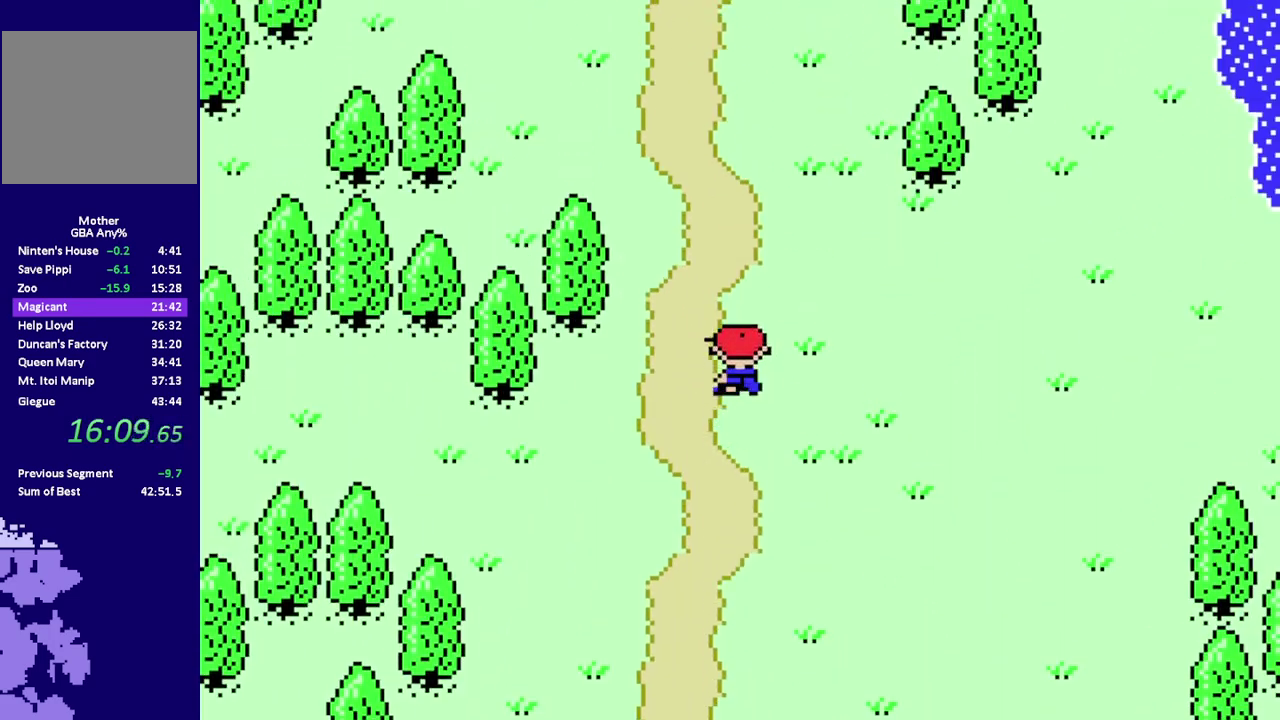
{"buttons": ["R1", "DPAD_UP"], "events": []}
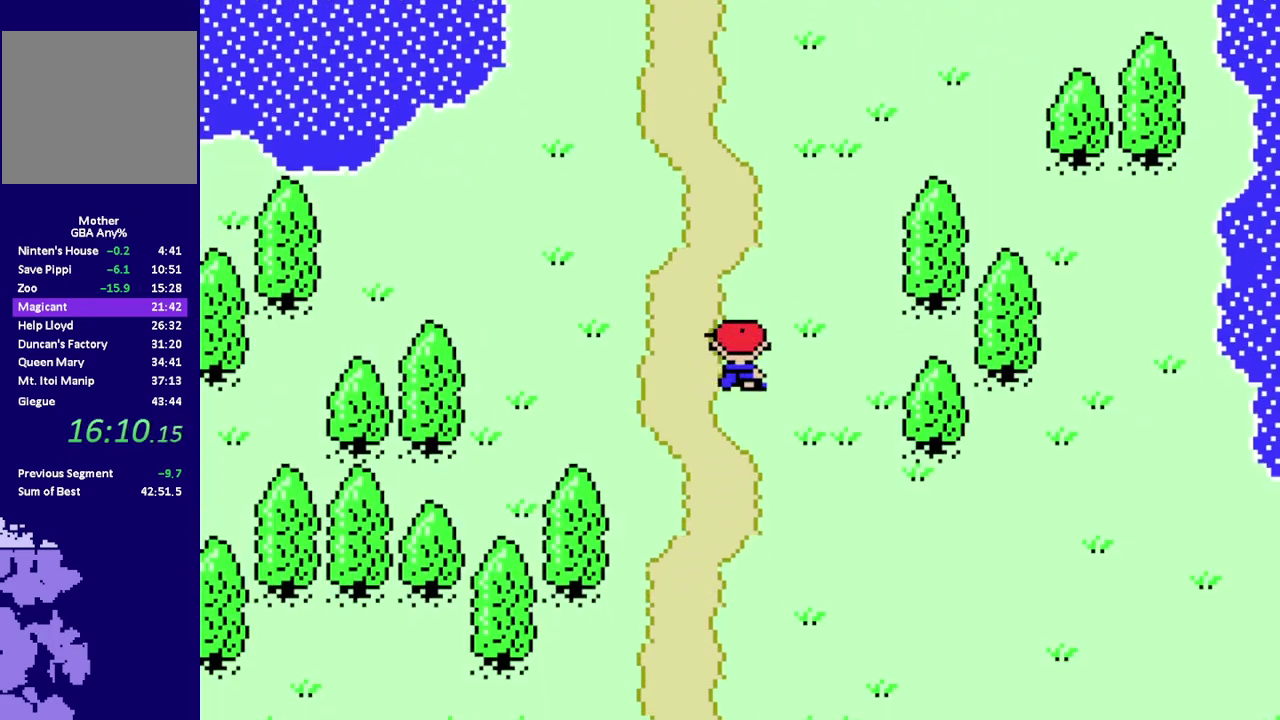
{"buttons": ["R1", "DPAD_UP", "DPAD_RIGHT"], "events": [[150, "DPAD_RIGHT", "down"]]}
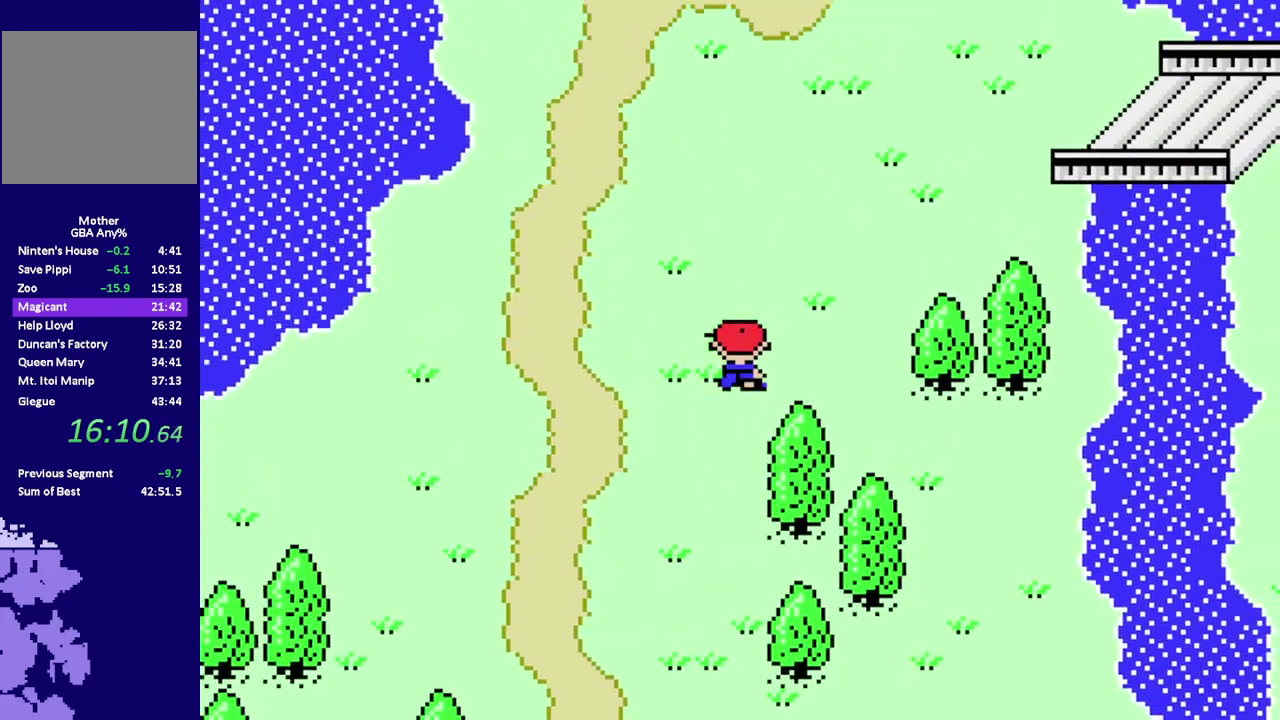
{"buttons": ["R1", "DPAD_UP", "DPAD_RIGHT"], "events": []}
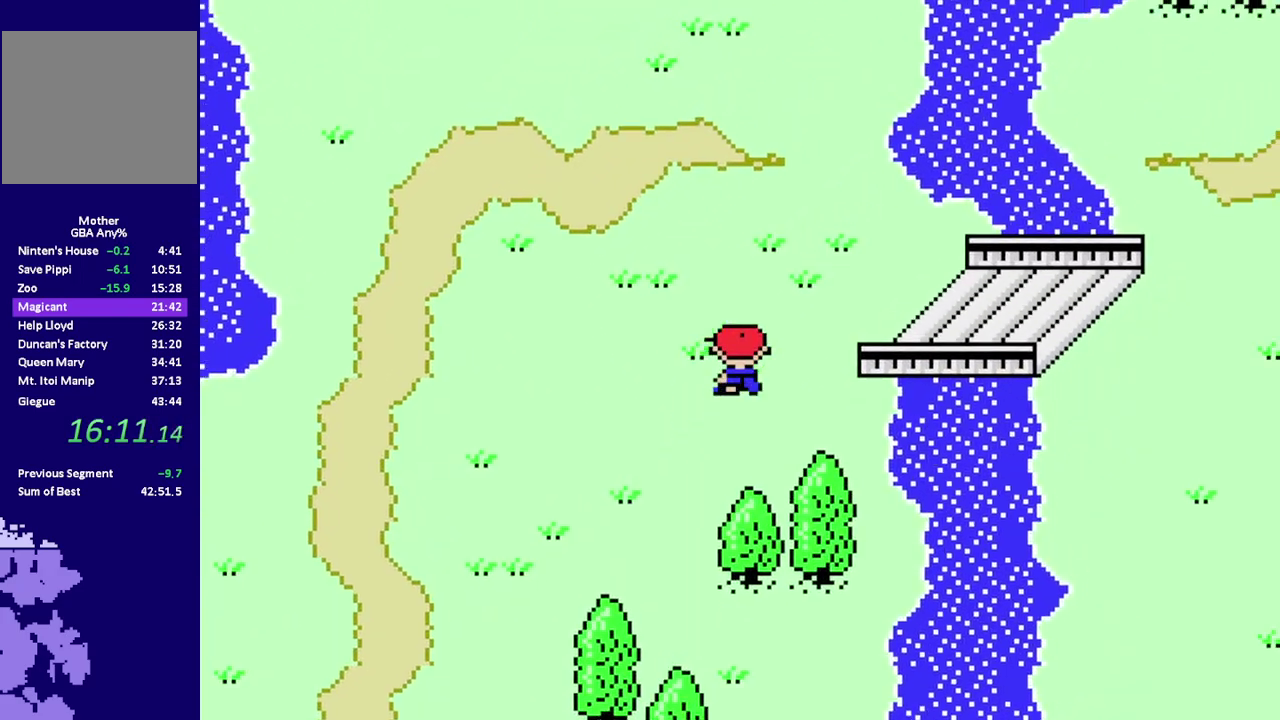
{"buttons": ["R1", "DPAD_RIGHT"], "events": [[167, "DPAD_UP", "up"]]}
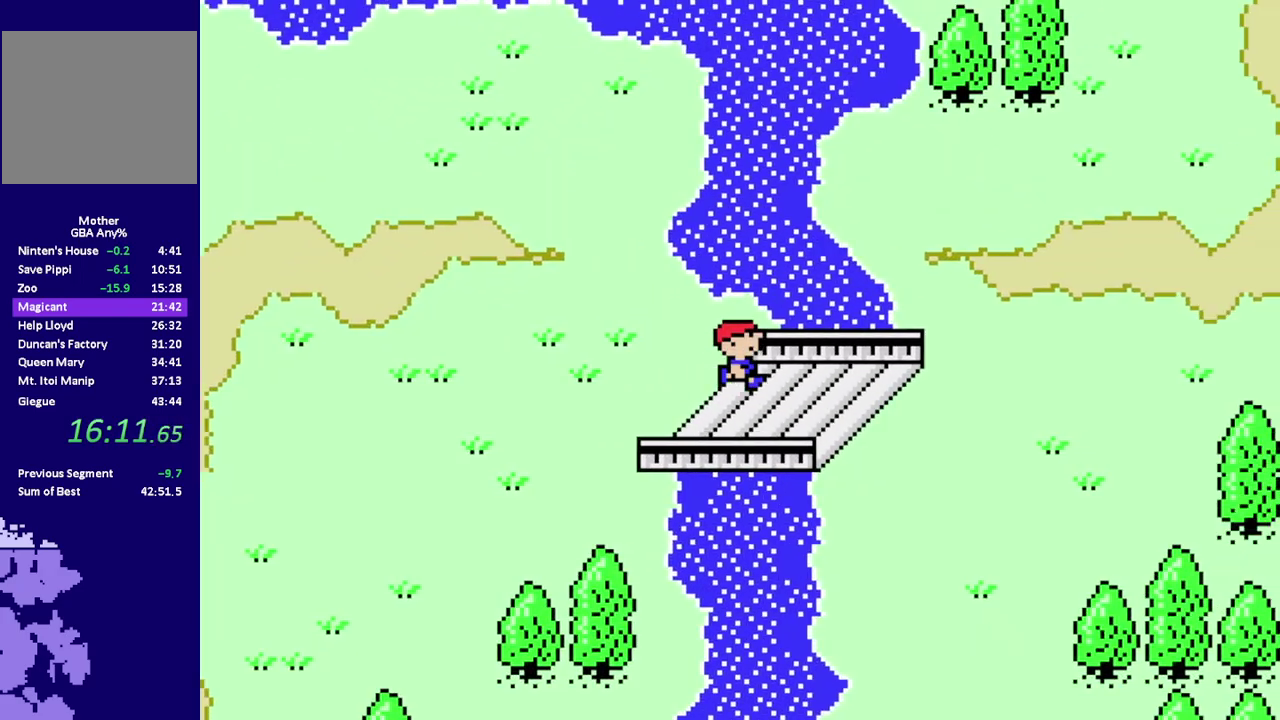
{"buttons": ["R1", "DPAD_UP", "DPAD_RIGHT"], "events": [[283, "DPAD_UP", "down"]]}
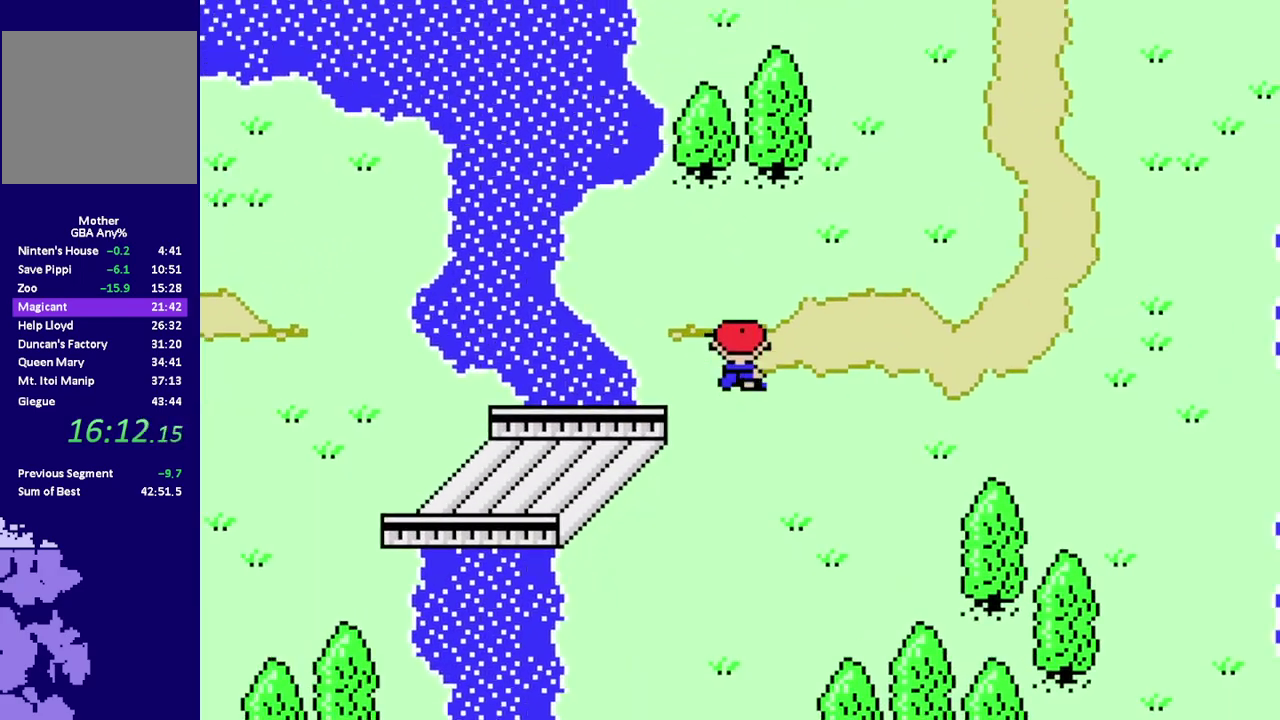
{"buttons": ["R1", "DPAD_UP"], "events": [[350, "DPAD_RIGHT", "up"]]}
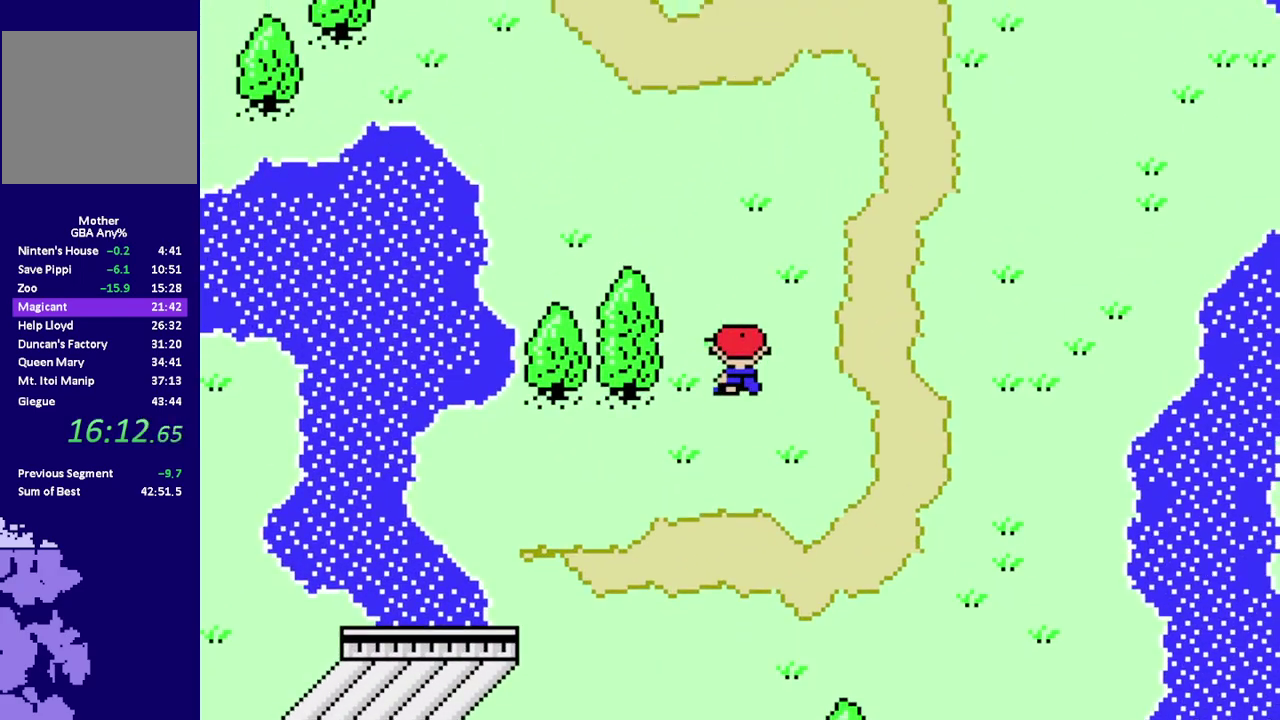
{"buttons": ["R1", "DPAD_UP"], "events": []}
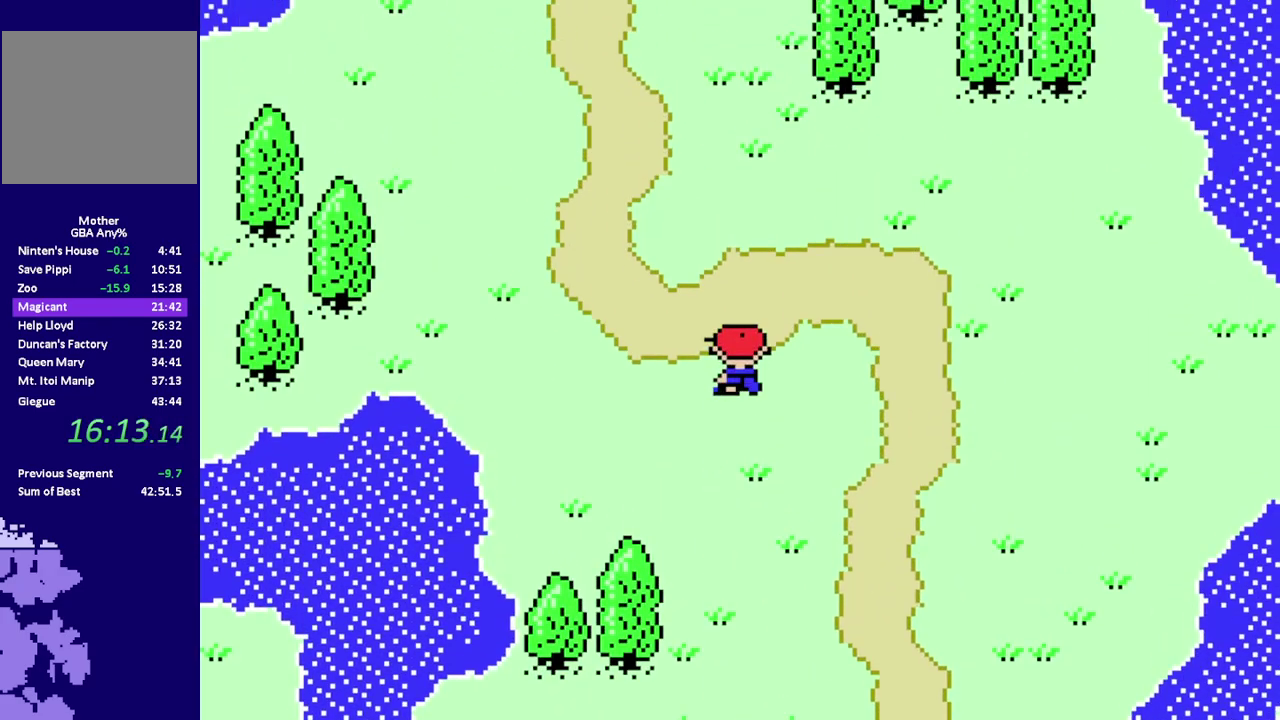
{"buttons": ["R1", "DPAD_UP"], "events": []}
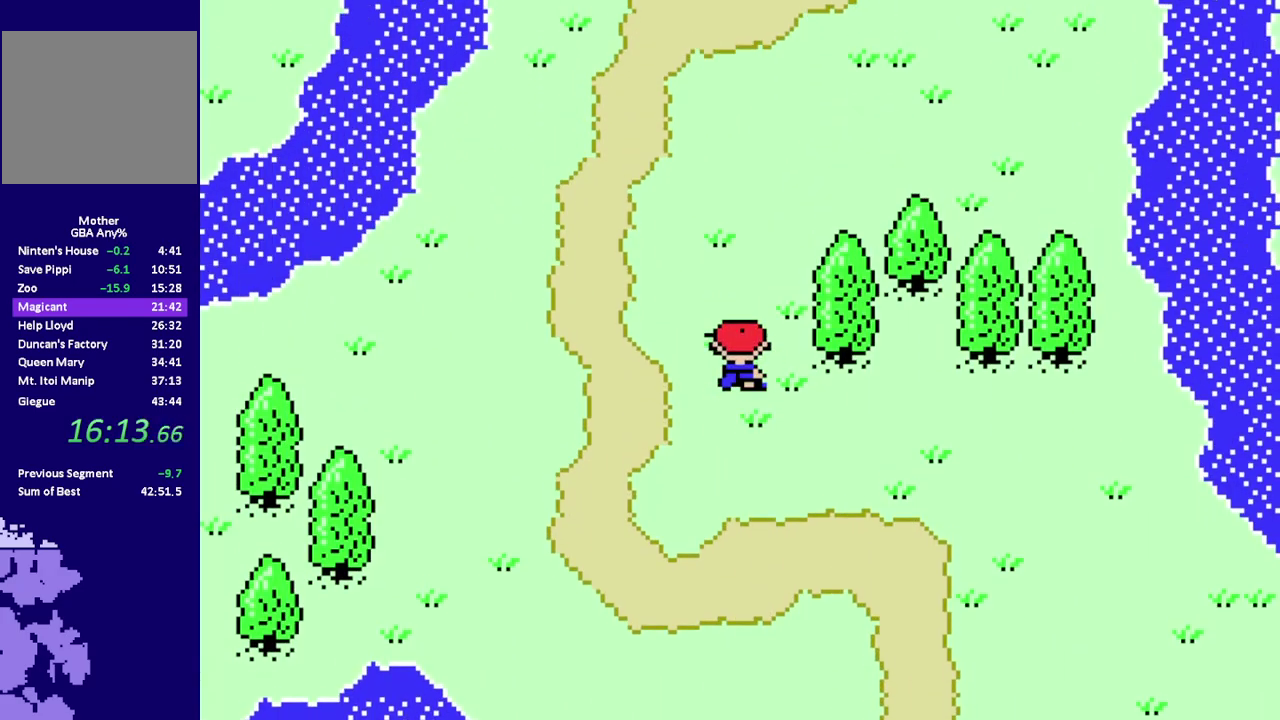
{"buttons": ["R1", "DPAD_UP", "DPAD_RIGHT"], "events": [[217, "DPAD_RIGHT", "down"]]}
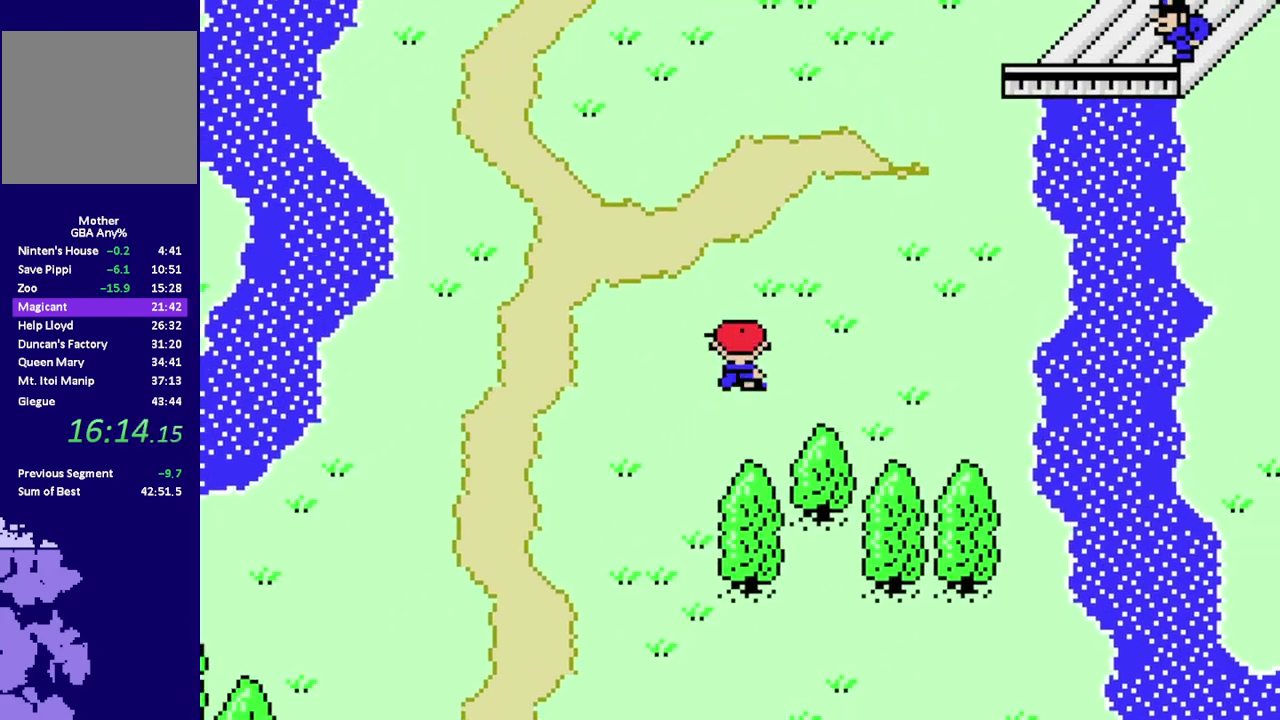
{"buttons": ["R1", "DPAD_UP"], "events": [[283, "DPAD_RIGHT", "up"]]}
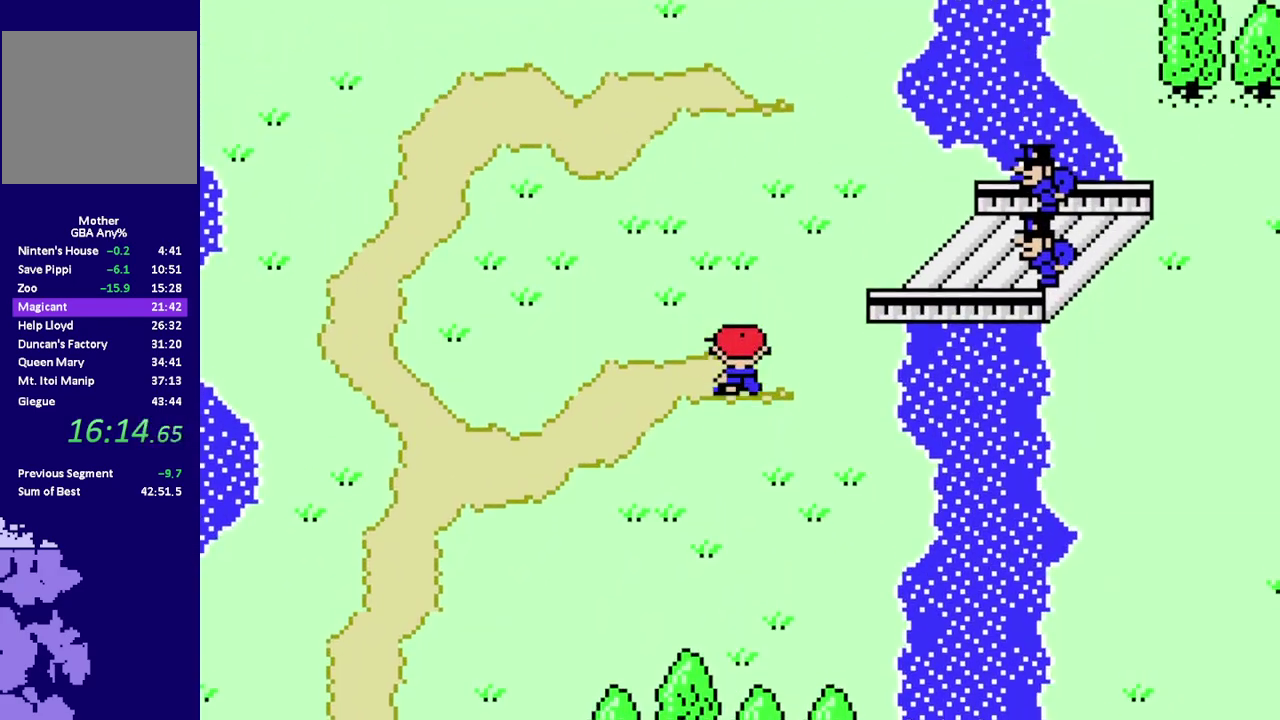
{"buttons": ["R1", "DPAD_RIGHT"], "events": [[33, "DPAD_RIGHT", "down"], [333, "DPAD_UP", "up"]]}
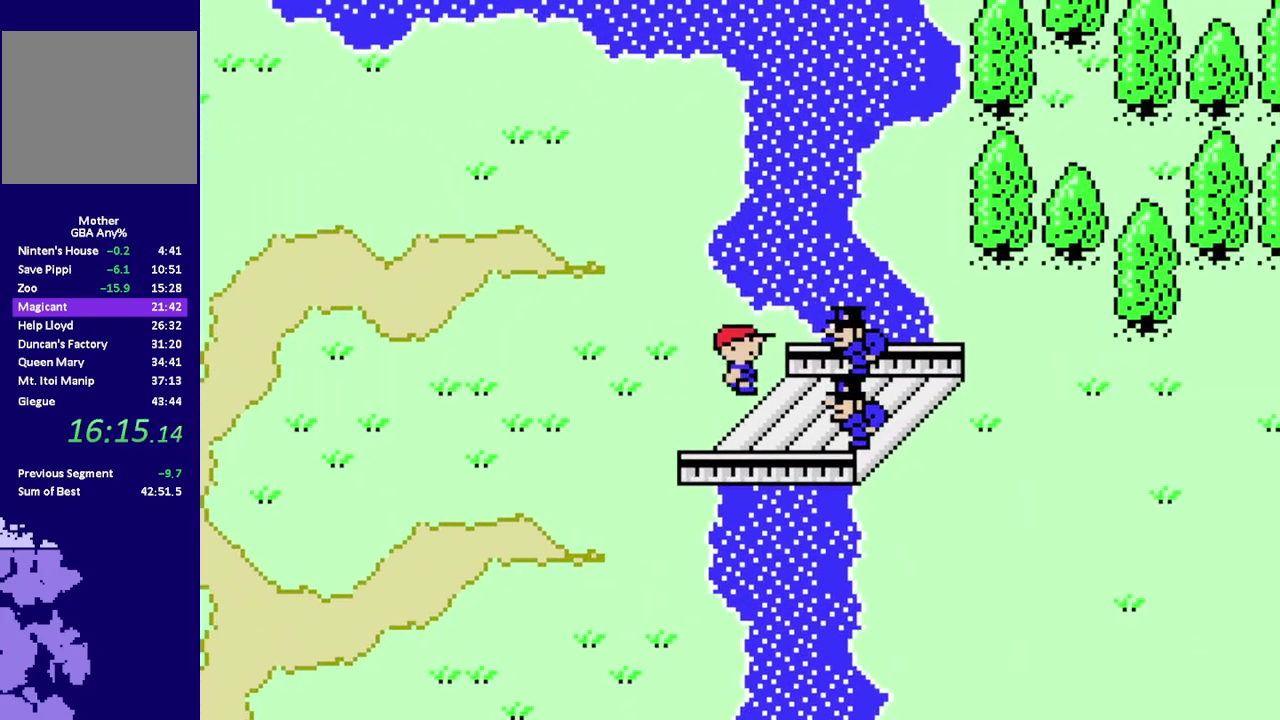
{"buttons": ["DPAD_RIGHT"], "events": [[33, "R1", "up"], [133, "L1", "down"], [233, "L1", "up"], [267, "DPAD_RIGHT", "up"], [500, "DPAD_RIGHT", "down"]]}
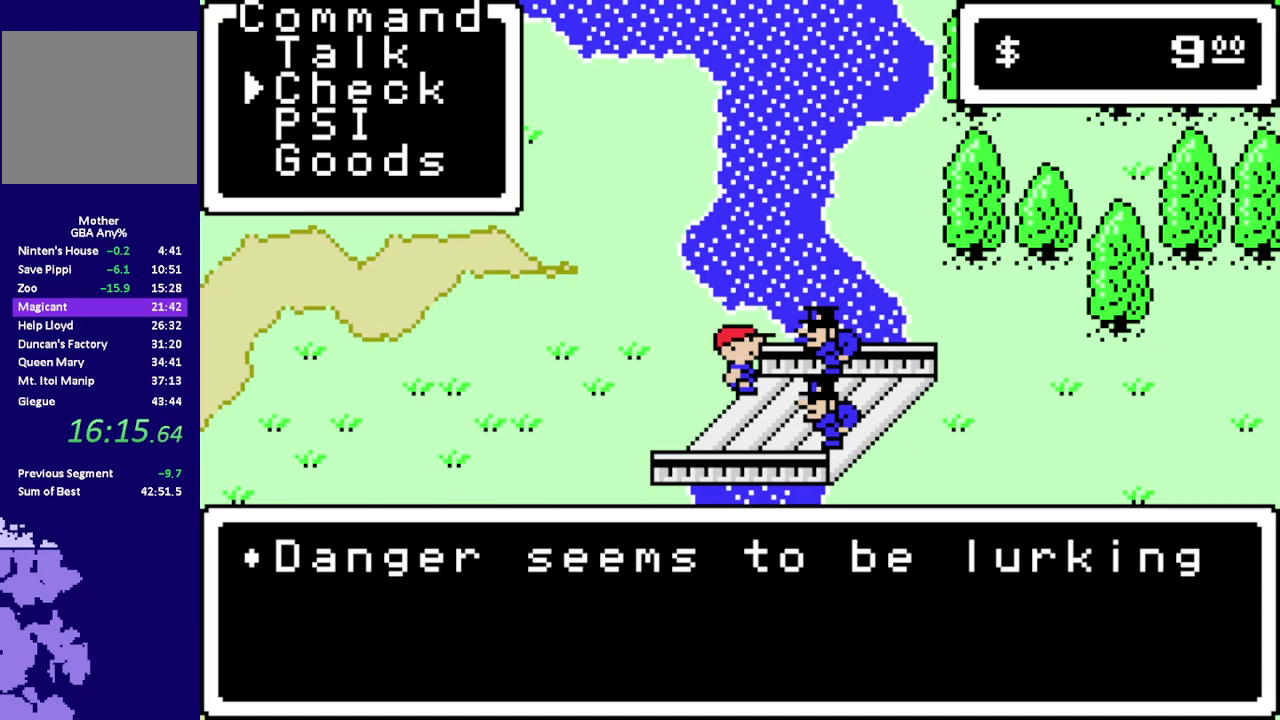
{"buttons": ["DPAD_RIGHT"], "events": [[33, "L1", "down"], [83, "L1", "up"], [183, "L1", "down"], [250, "L1", "up"]]}
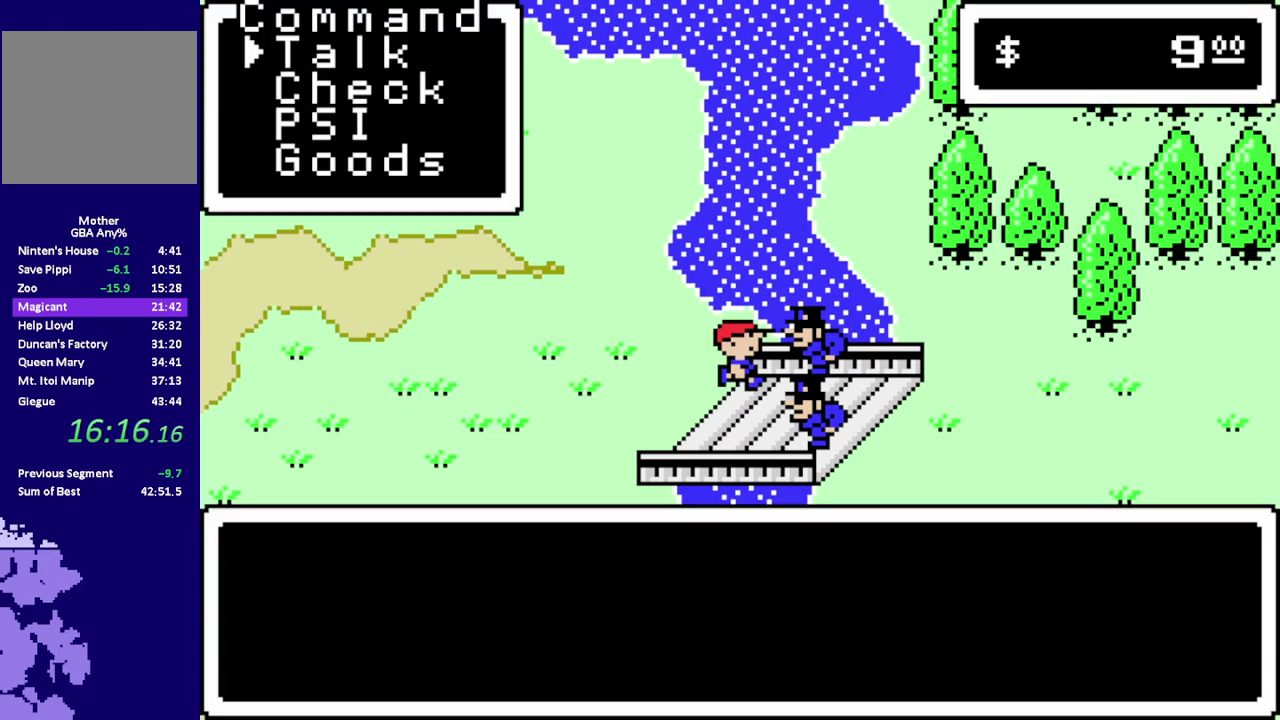
{"buttons": ["L1"], "events": [[50, "L1", "down"], [117, "L1", "up"], [183, "L1", "down"], [250, "DPAD_RIGHT", "up"], [250, "L1", "up"], [317, "L1", "down"], [383, "L1", "up"], [467, "L1", "down"]]}
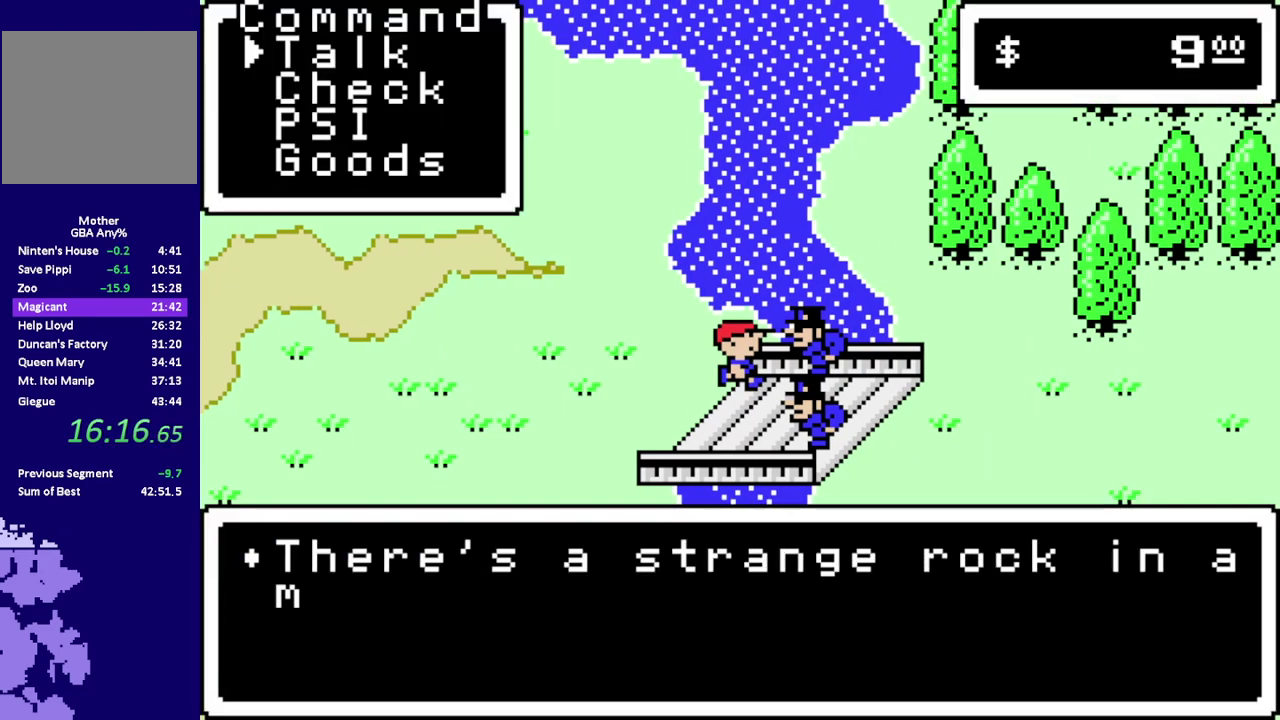
{"buttons": [], "events": [[33, "L1", "up"], [67, "A", "down"], [100, "L1", "down"], [167, "A", "up"], [167, "L1", "up"], [233, "L1", "down"], [333, "L1", "up"], [400, "L1", "down"], [467, "L1", "up"]]}
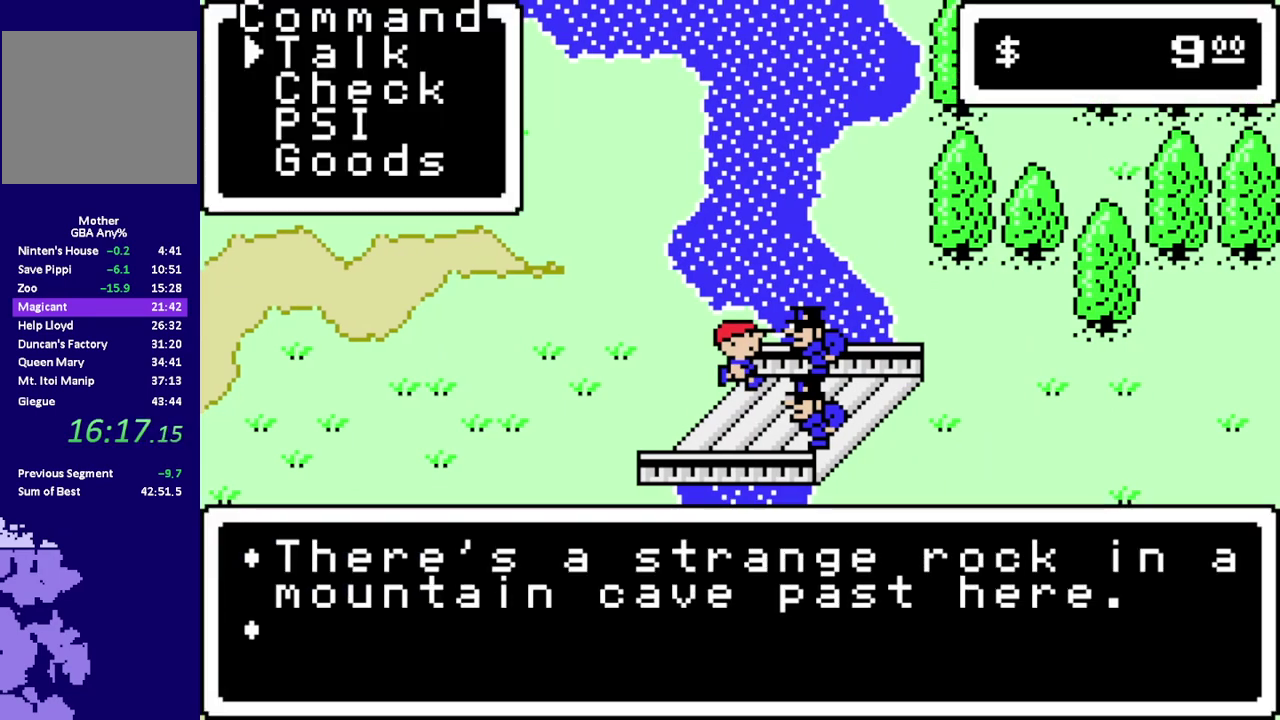
{"buttons": ["A", "L1"], "events": [[17, "A", "down"], [50, "L1", "down"], [117, "A", "up"], [117, "L1", "up"], [183, "A", "down"], [183, "L1", "down"], [250, "A", "up"], [250, "L1", "up"], [317, "A", "down"], [350, "L1", "down"], [383, "A", "up"], [383, "L1", "up"], [450, "A", "down"], [483, "L1", "down"]]}
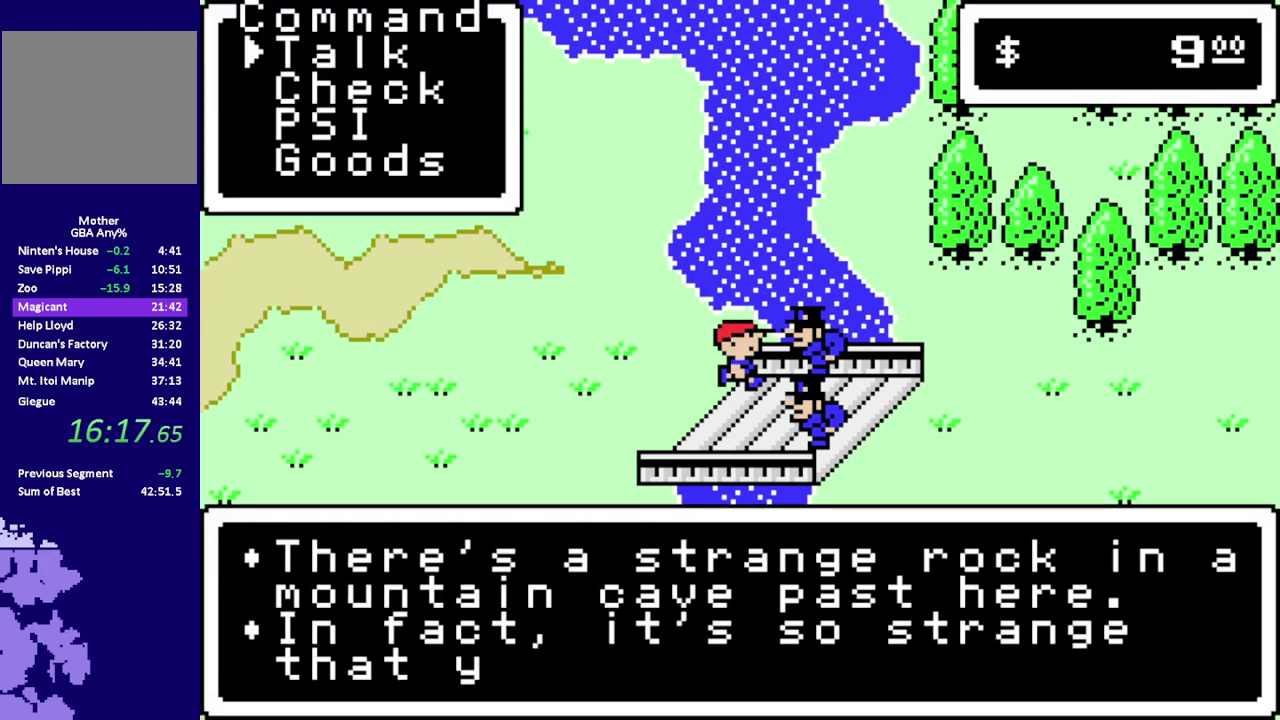
{"buttons": [], "events": [[17, "A", "up"], [17, "L1", "up"], [133, "A", "down"], [133, "L1", "down"], [167, "A", "up"], [200, "L1", "up"], [267, "A", "down"], [267, "L1", "down"], [300, "A", "up"], [333, "L1", "up"], [433, "A", "down"], [433, "L1", "down"], [467, "A", "up"], [500, "L1", "up"]]}
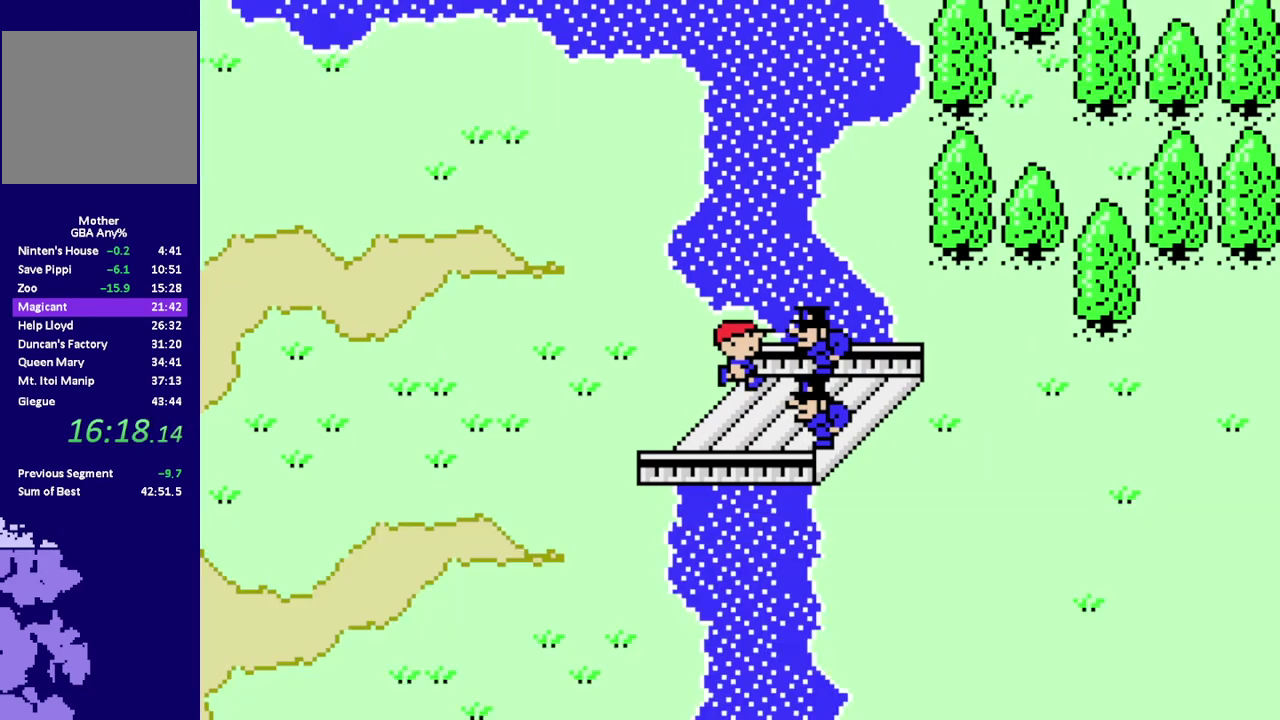
{"buttons": [], "events": [[67, "L1", "down"], [133, "L1", "up"], [200, "L1", "down"], [283, "L1", "up"]]}
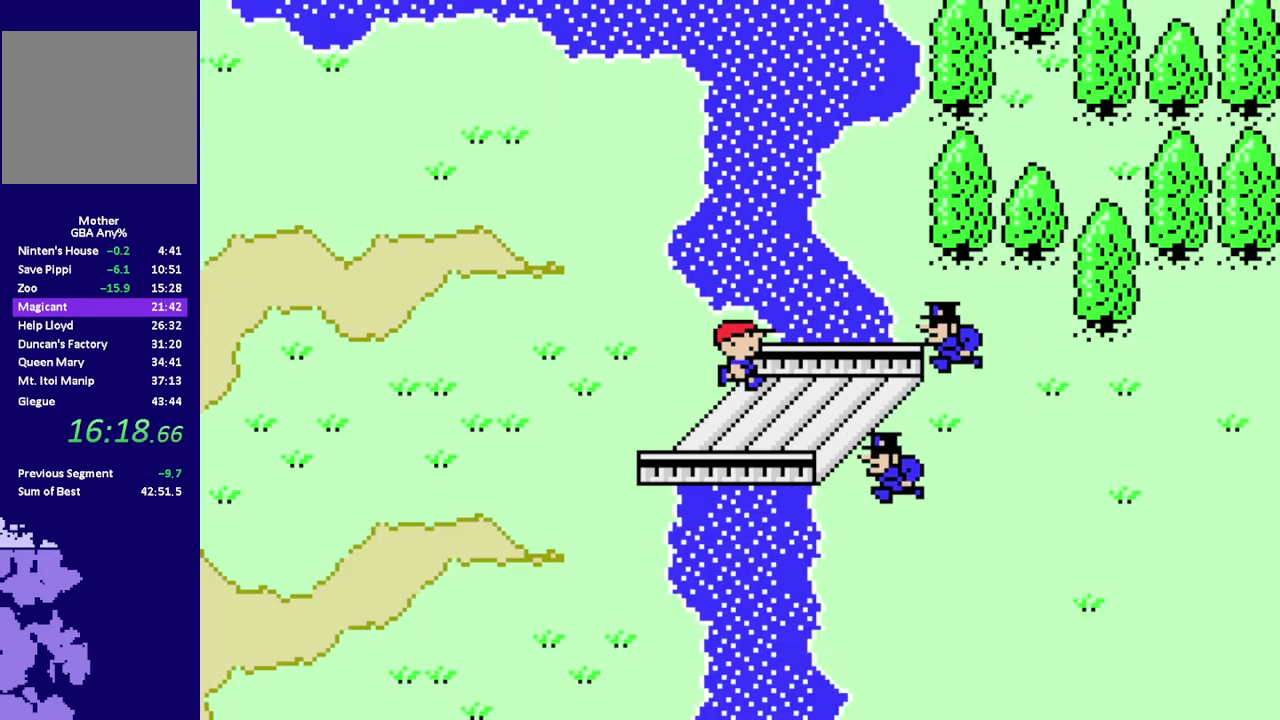
{"buttons": ["R1", "DPAD_RIGHT"], "events": [[17, "R1", "down"], [50, "DPAD_RIGHT", "down"]]}
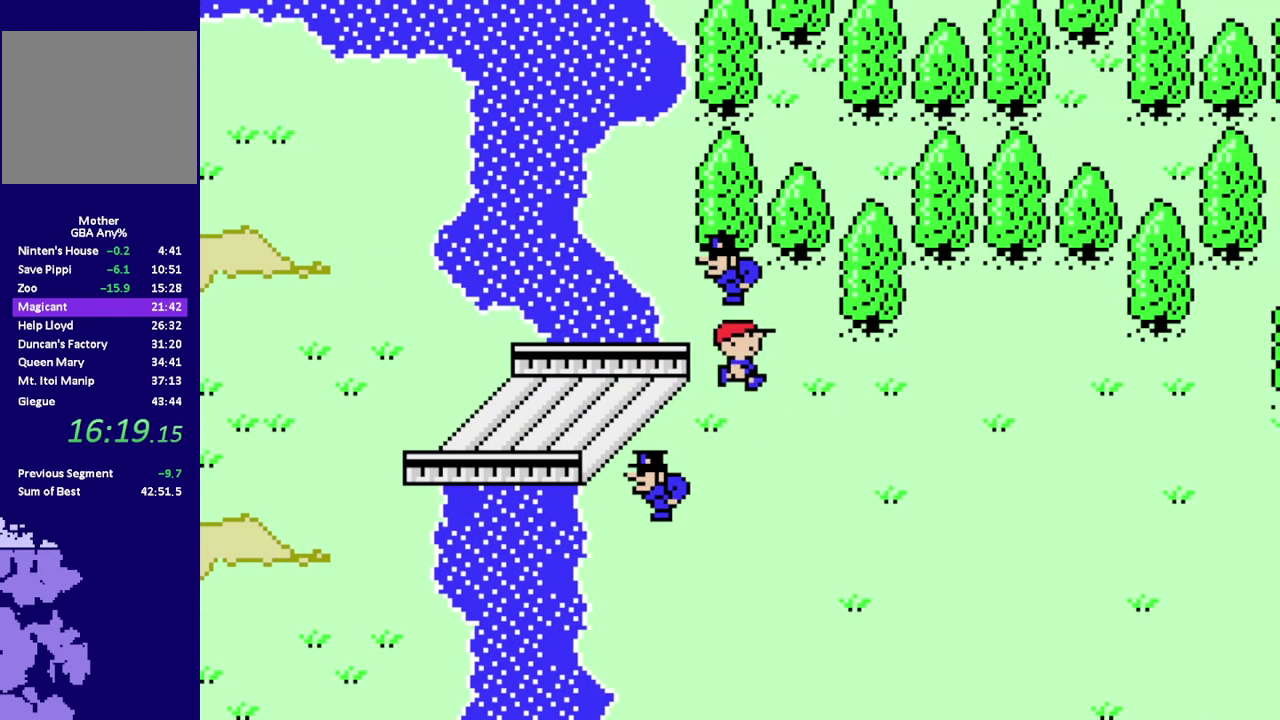
{"buttons": ["R1", "DPAD_RIGHT"], "events": [[400, "DPAD_DOWN", "down"], [467, "DPAD_DOWN", "up"]]}
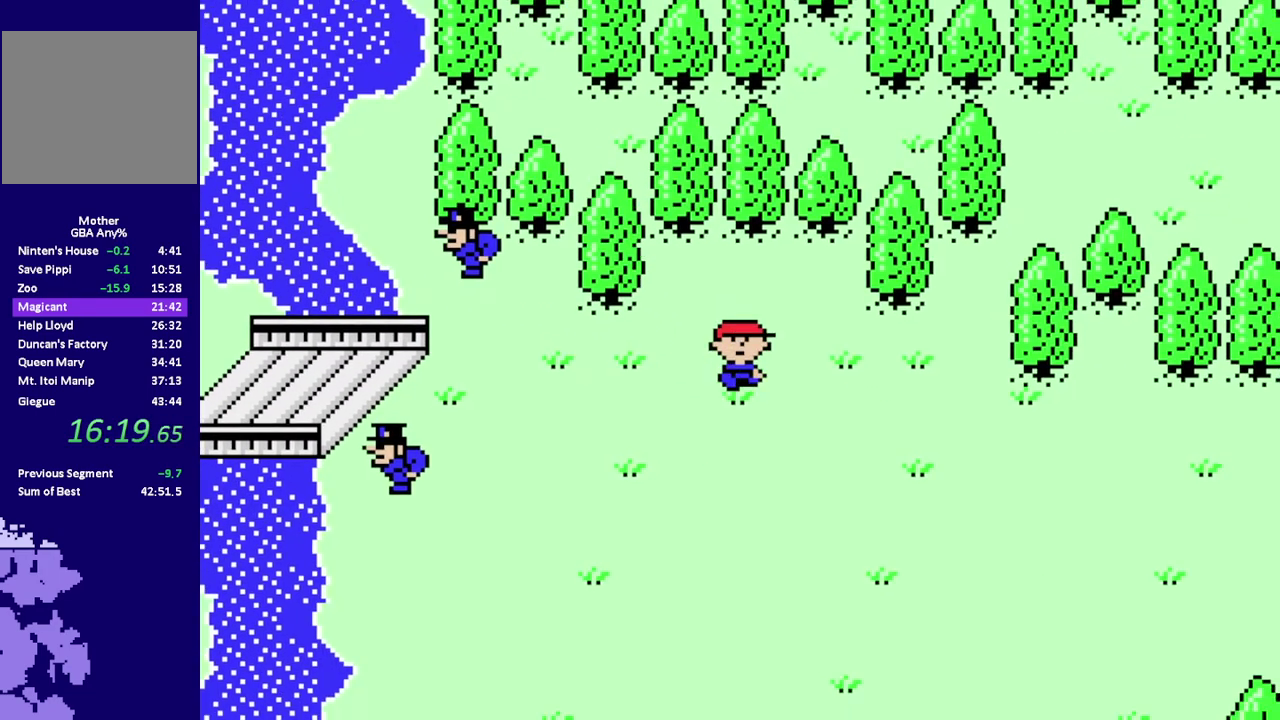
{"buttons": ["R1", "DPAD_RIGHT"], "events": []}
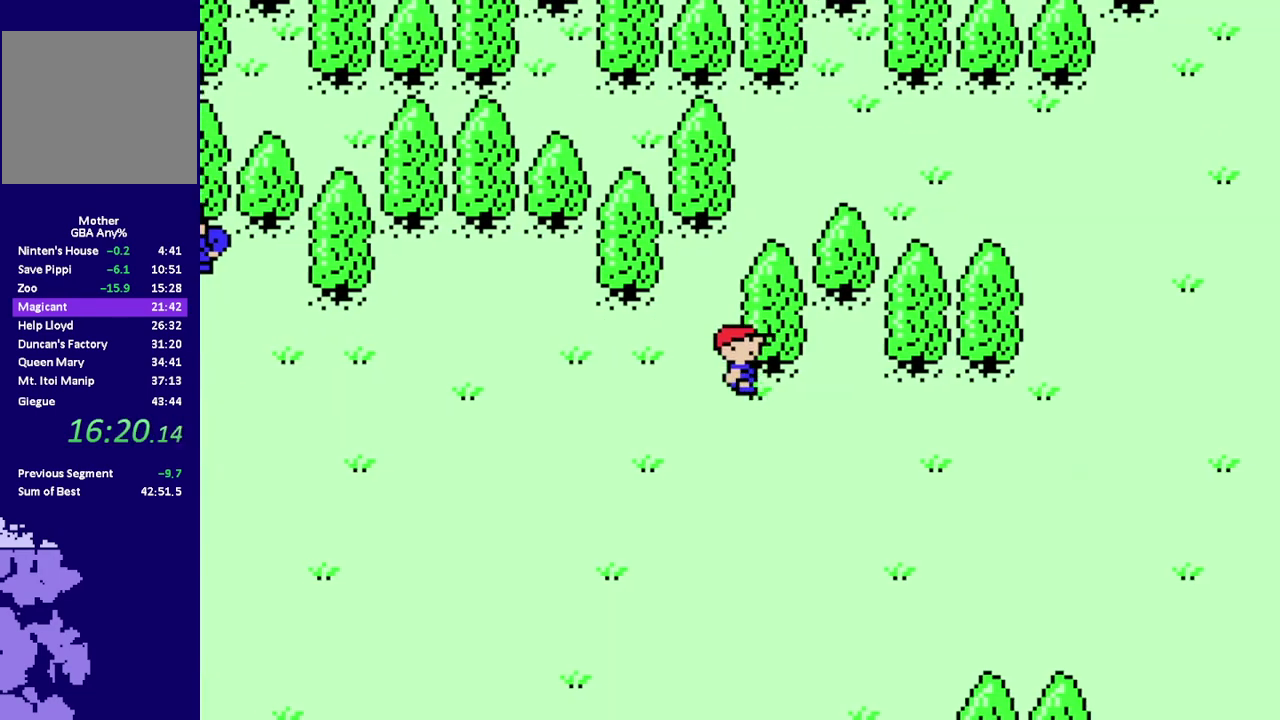
{"buttons": ["R1", "DPAD_RIGHT"], "events": []}
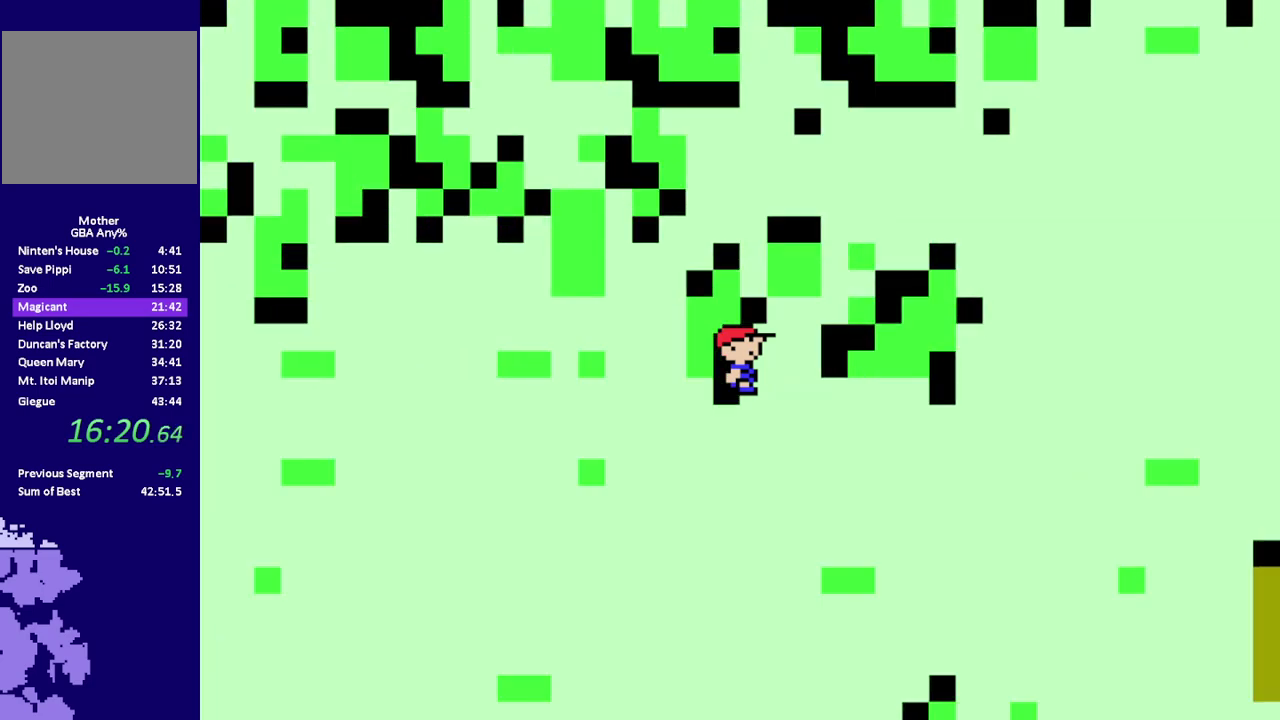
{"buttons": [], "events": [[133, "DPAD_RIGHT", "up"], [200, "R1", "up"]]}
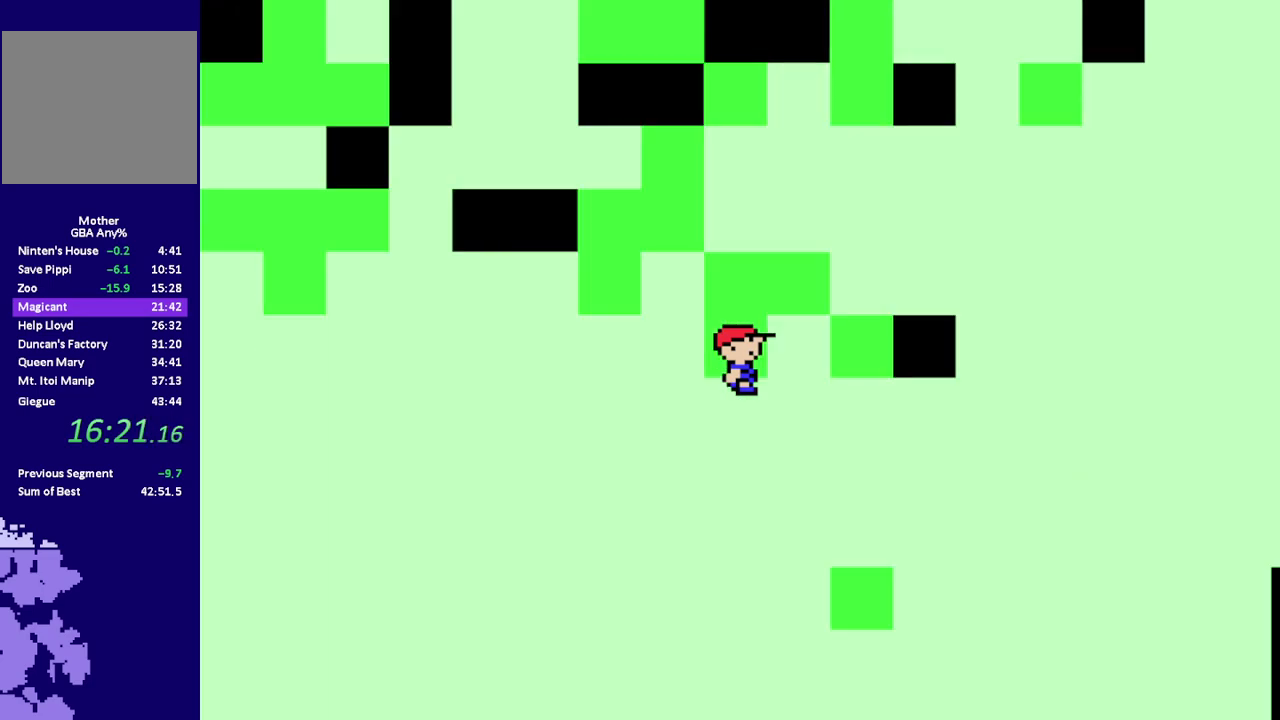
{"buttons": [], "events": []}
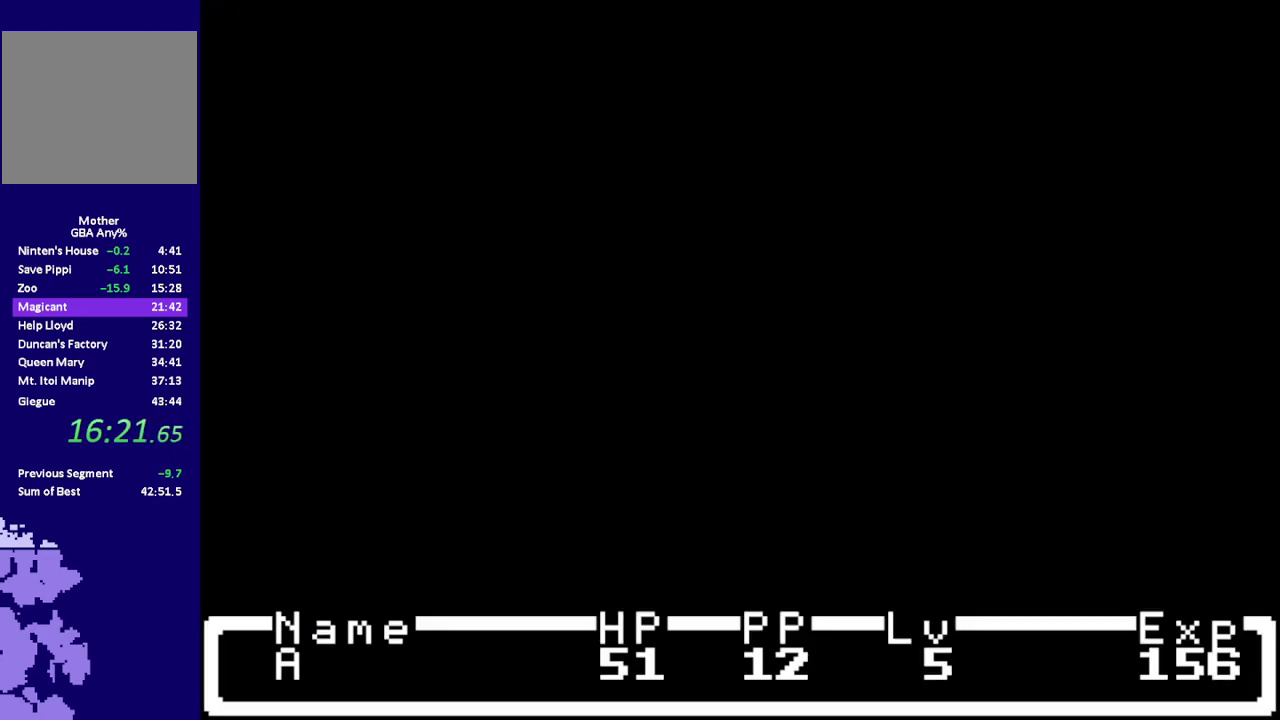
{"buttons": [], "events": []}